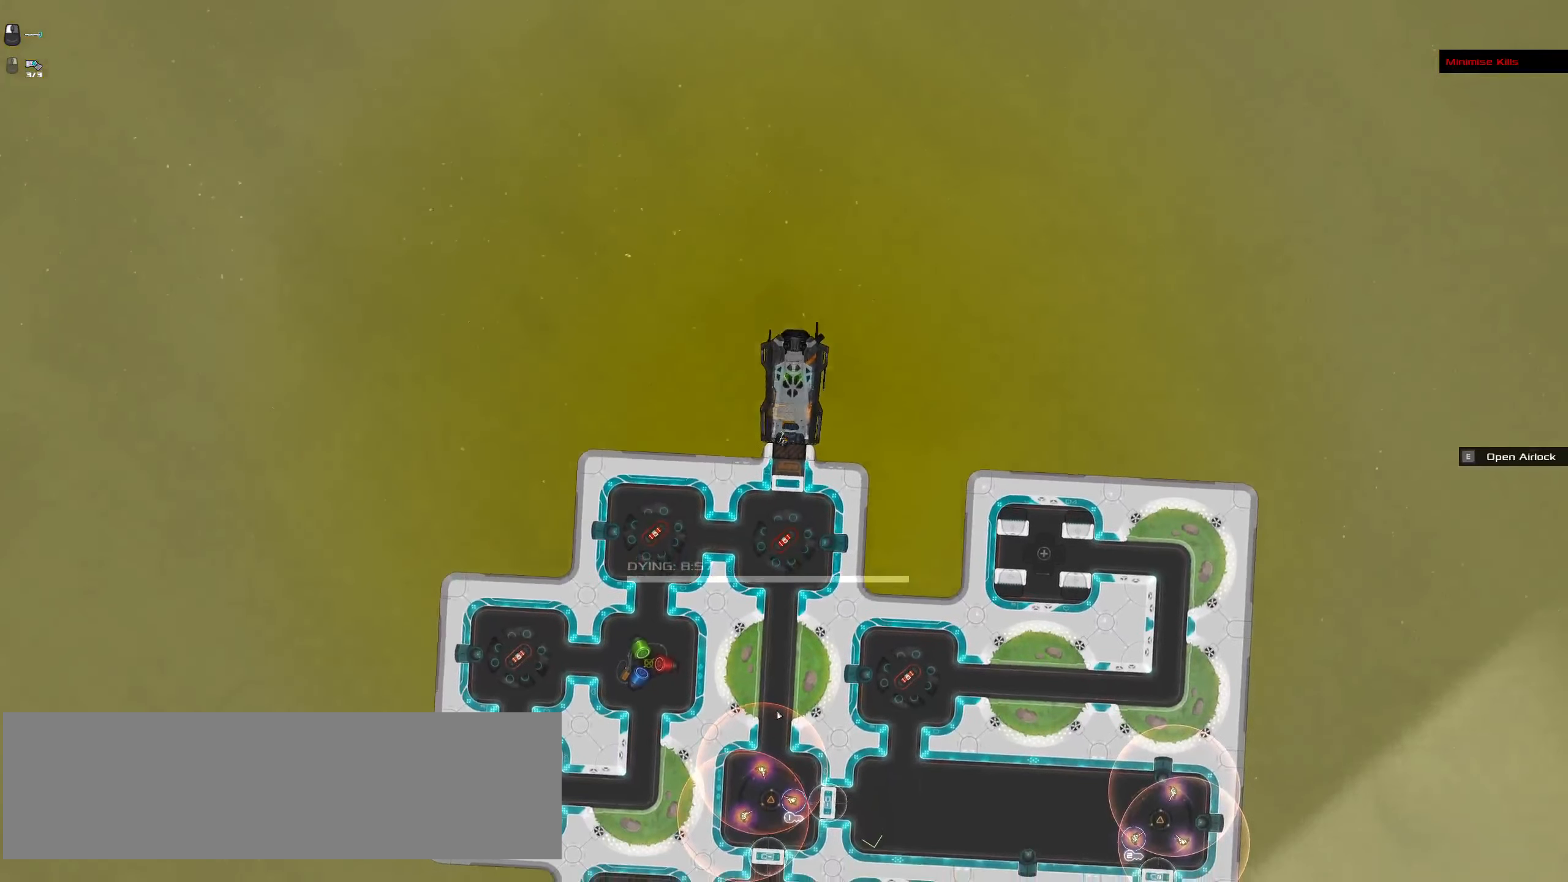
Gameplay with keyboard and mouse; each line is a JSON object with the keys and mouse buttons held at the frame after it. "events" lists presses ("down") and releases ("up") of ".", "/", "0", "1", "2", "3", "4", "5", "6", "7", "8", "9", "a", "alt_l", "alt_r", "b", "backslash", "backspace", "c", "caps_lock", "comma", "ctrl_l", "ctrl_r", "d", "down", "e", "equals", "f", "g", "h", "i", "j", "k", "l", "lbracket", "left", "m", "minus", "n", "o", "p", "q", "quote", "r", "rbracket", "return", "right", "s", "semicolon", "shift_l", "shift_r", "space", "super", "t", "tab", "tilde", "u", "up", "v", "w", "x", "y", "z", "mouse_left", "mouse_wheel" and "mouse_right" between this image and that frame as [ms after this image, input, new state], when the widget could be followed in between. "mouse_left", "mouse_wheel", "mouse_right" = the "left", "wheel", "right" buttons of the "mouse" list. No other keys are recorded. "wheel" means that the mouse wheel is clicked or scrolled. Not read: mouse_move.
{"keys": ["ctrl_l"], "mouse": [], "events": [[17, "space", "down"], [167, "space", "up"]]}
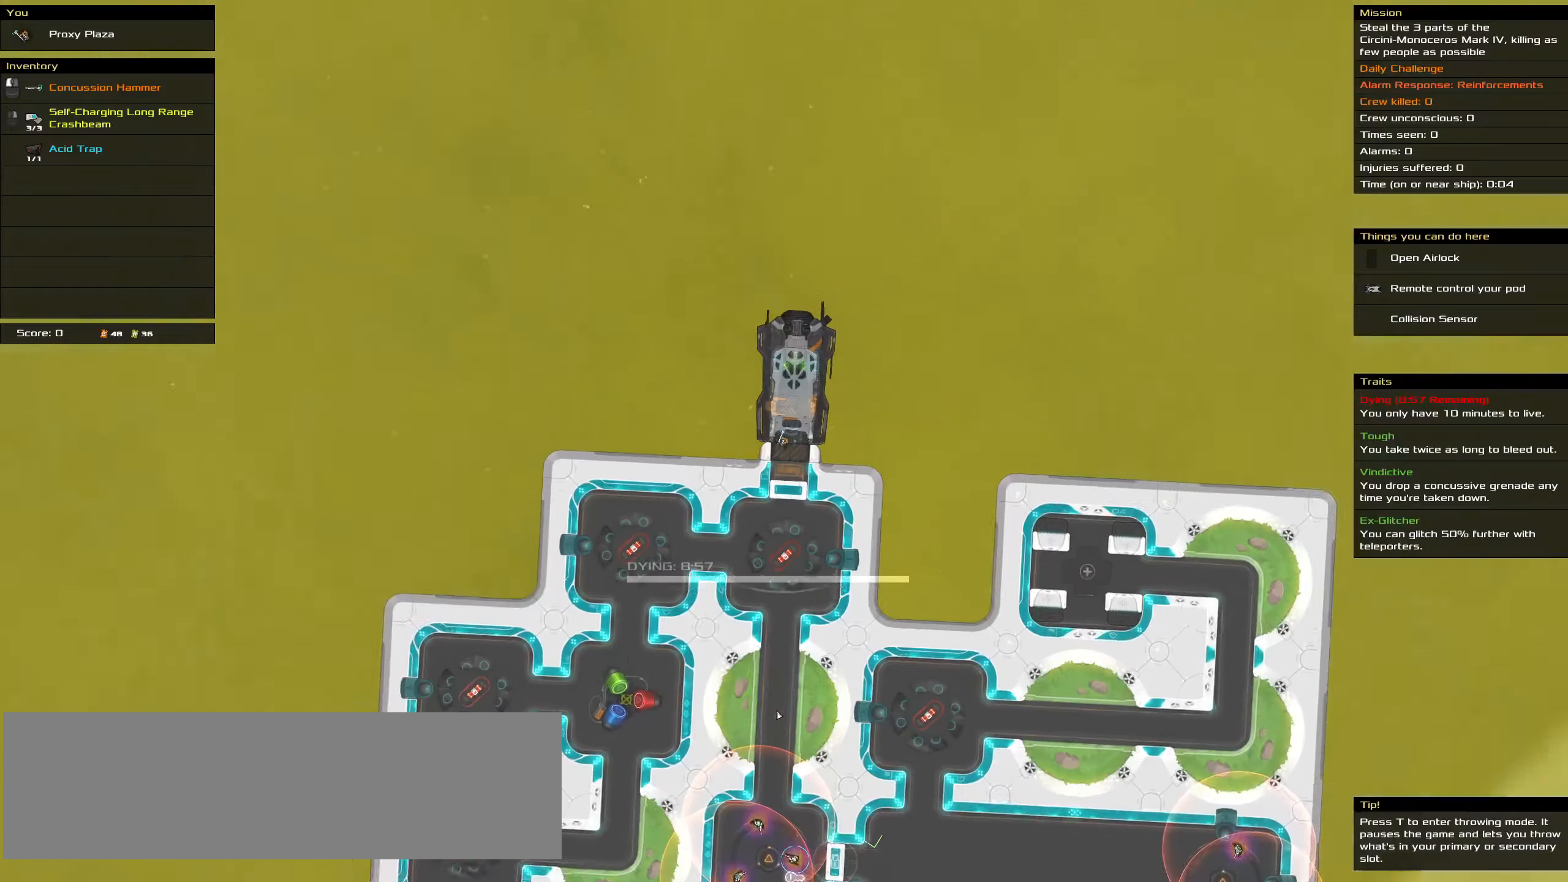
{"keys": ["ctrl_l"], "mouse": [], "events": []}
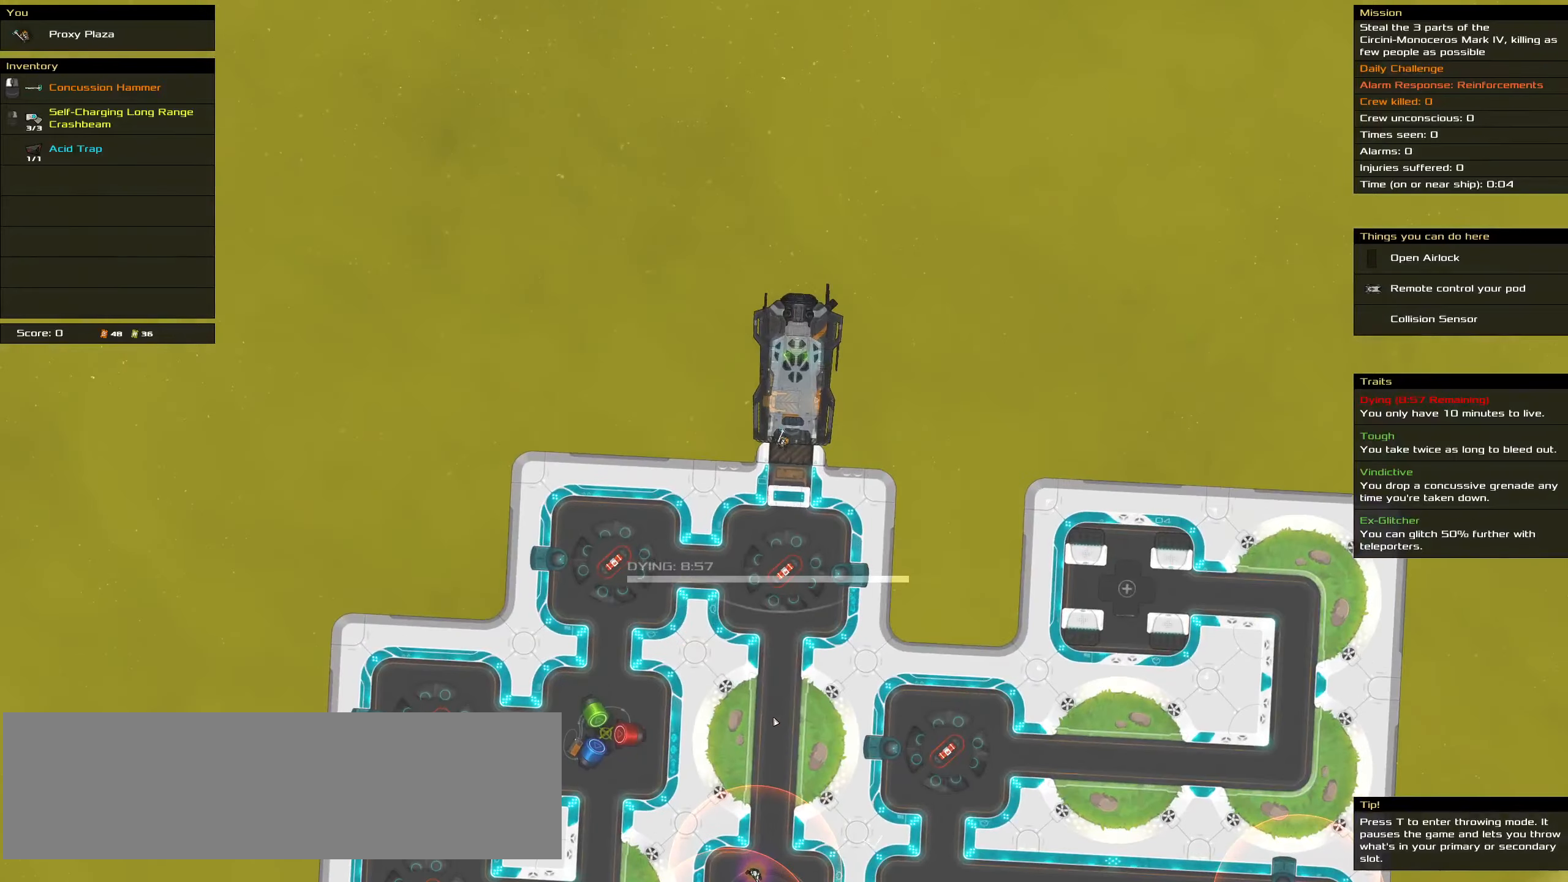
{"keys": ["ctrl_l", "space"], "mouse": [], "events": [[16, "space", "down"], [200, "space", "up"], [483, "space", "down"]]}
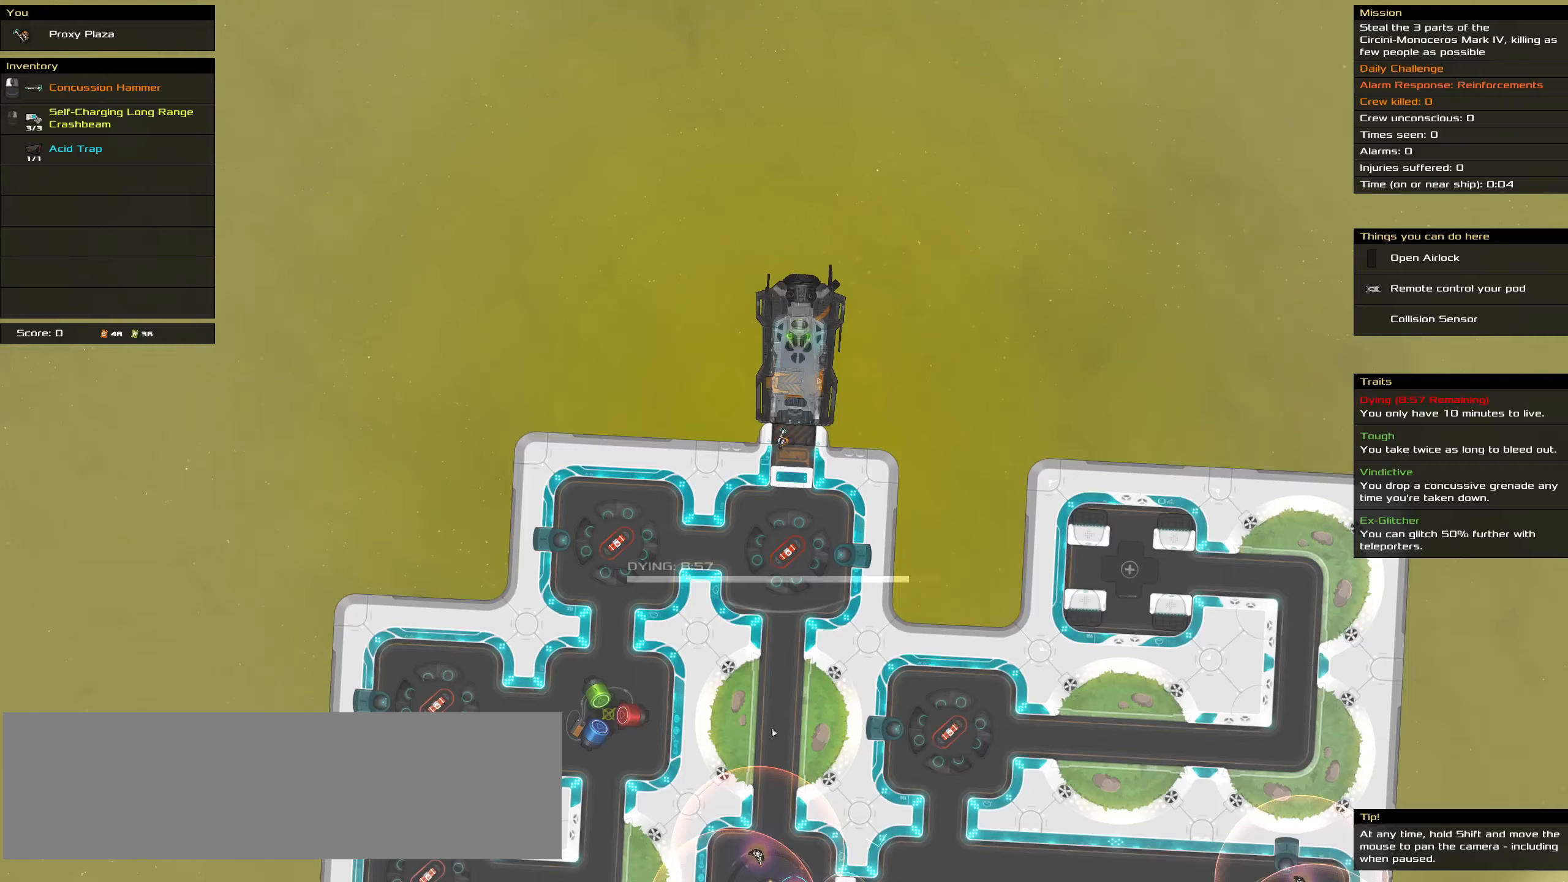
{"keys": [], "mouse": [], "events": [[116, "space", "up"], [266, "ctrl_l", "up"]]}
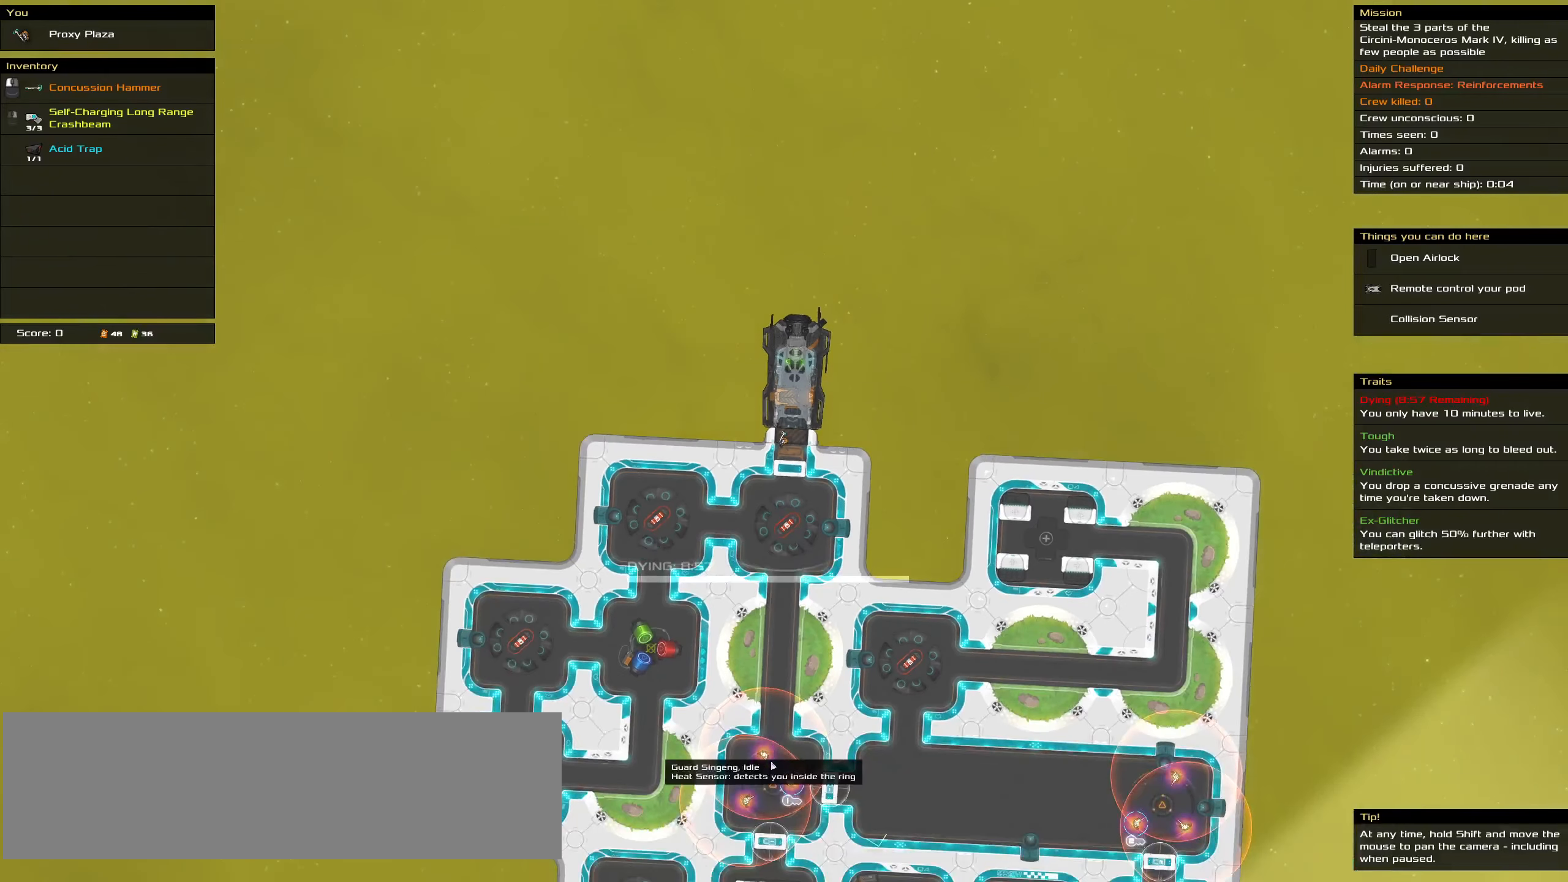
{"keys": [], "mouse": [], "events": [[133, "shift_l", "down"], [316, "shift_l", "up"]]}
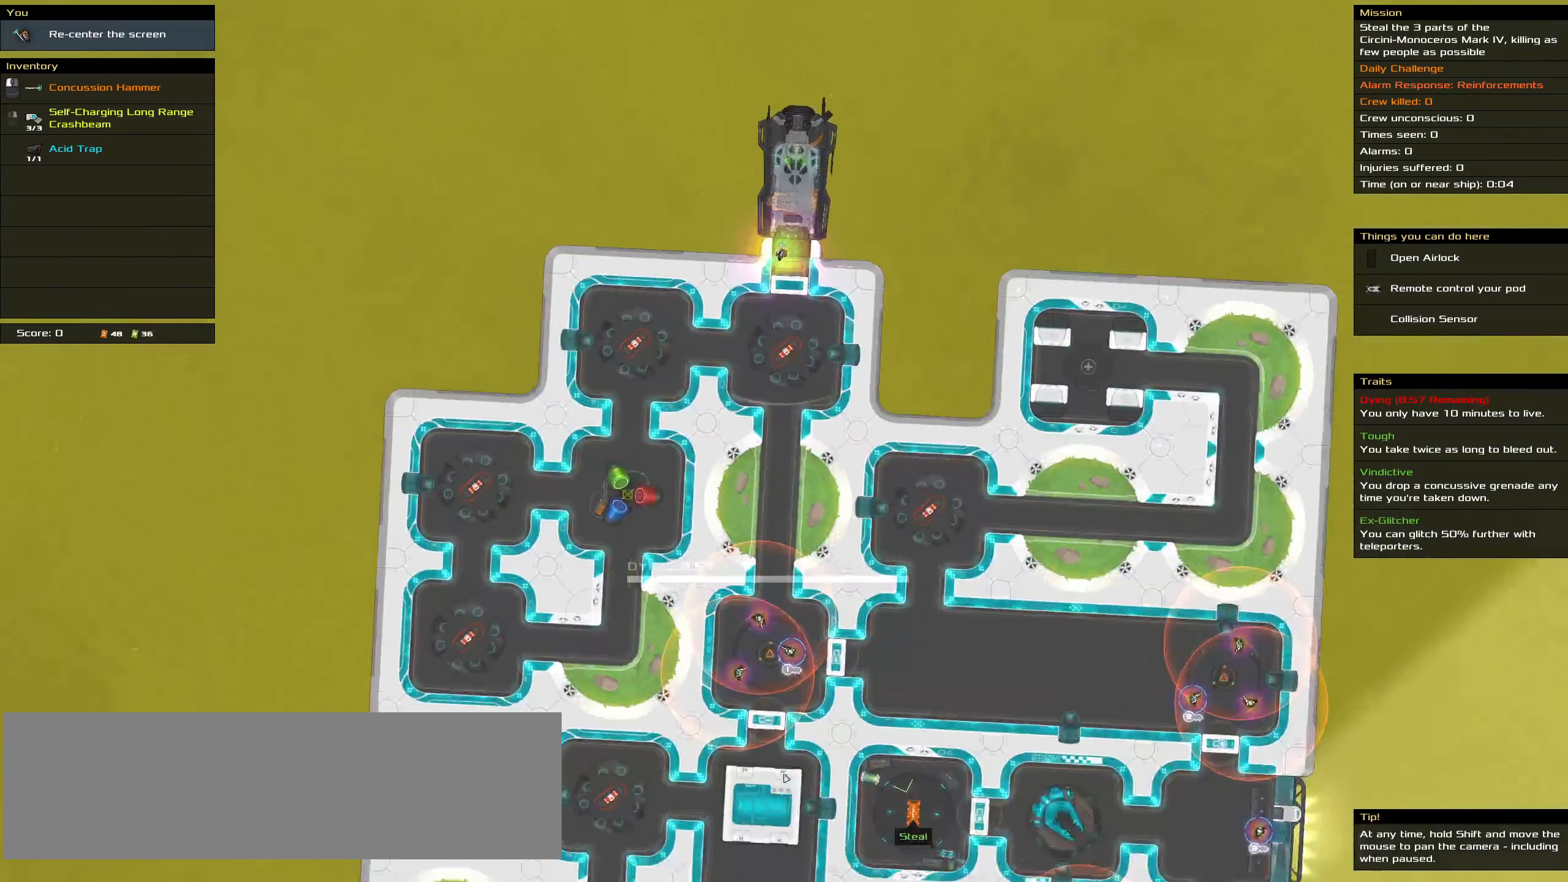
{"keys": [], "mouse": [], "events": [[283, "t", "down"], [383, "t", "up"]]}
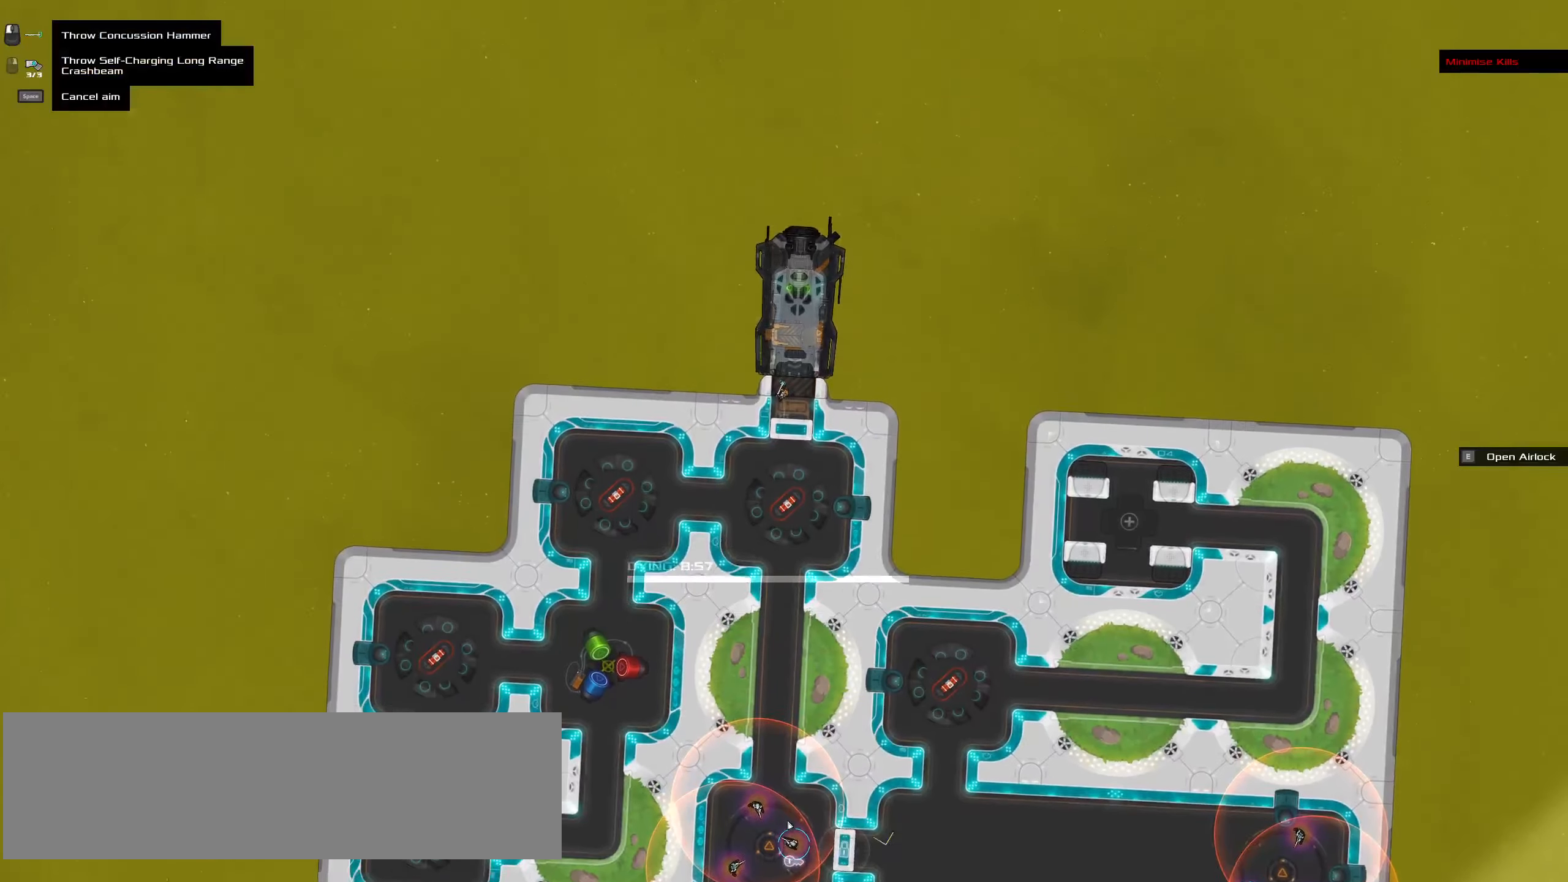
{"keys": ["shift_l"], "mouse": [], "events": [[116, "shift_l", "down"]]}
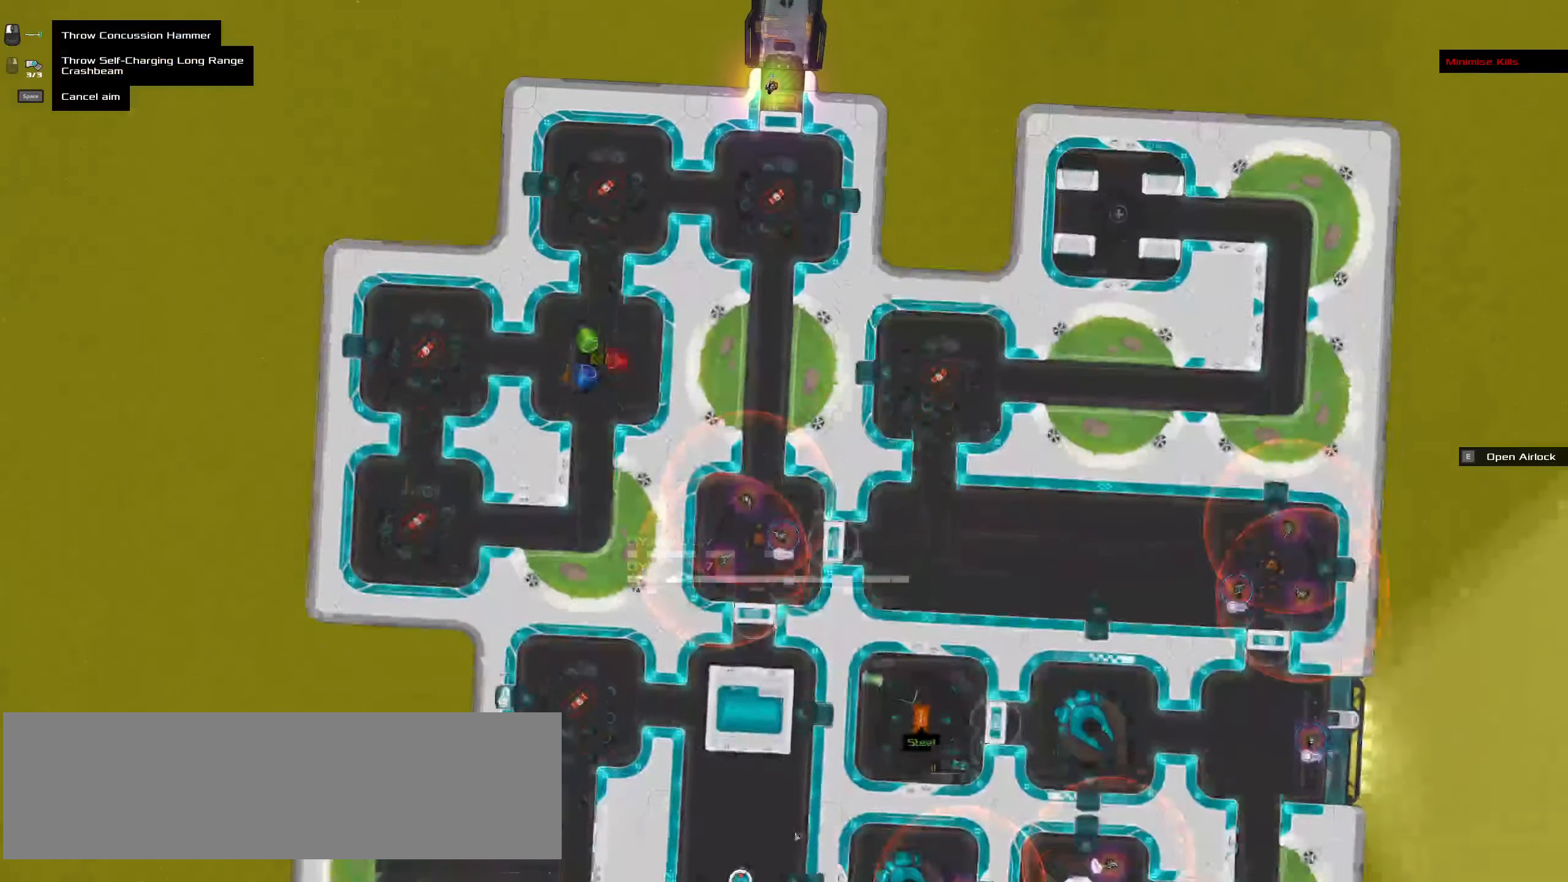
{"keys": [], "mouse": [], "events": [[66, "shift_l", "up"]]}
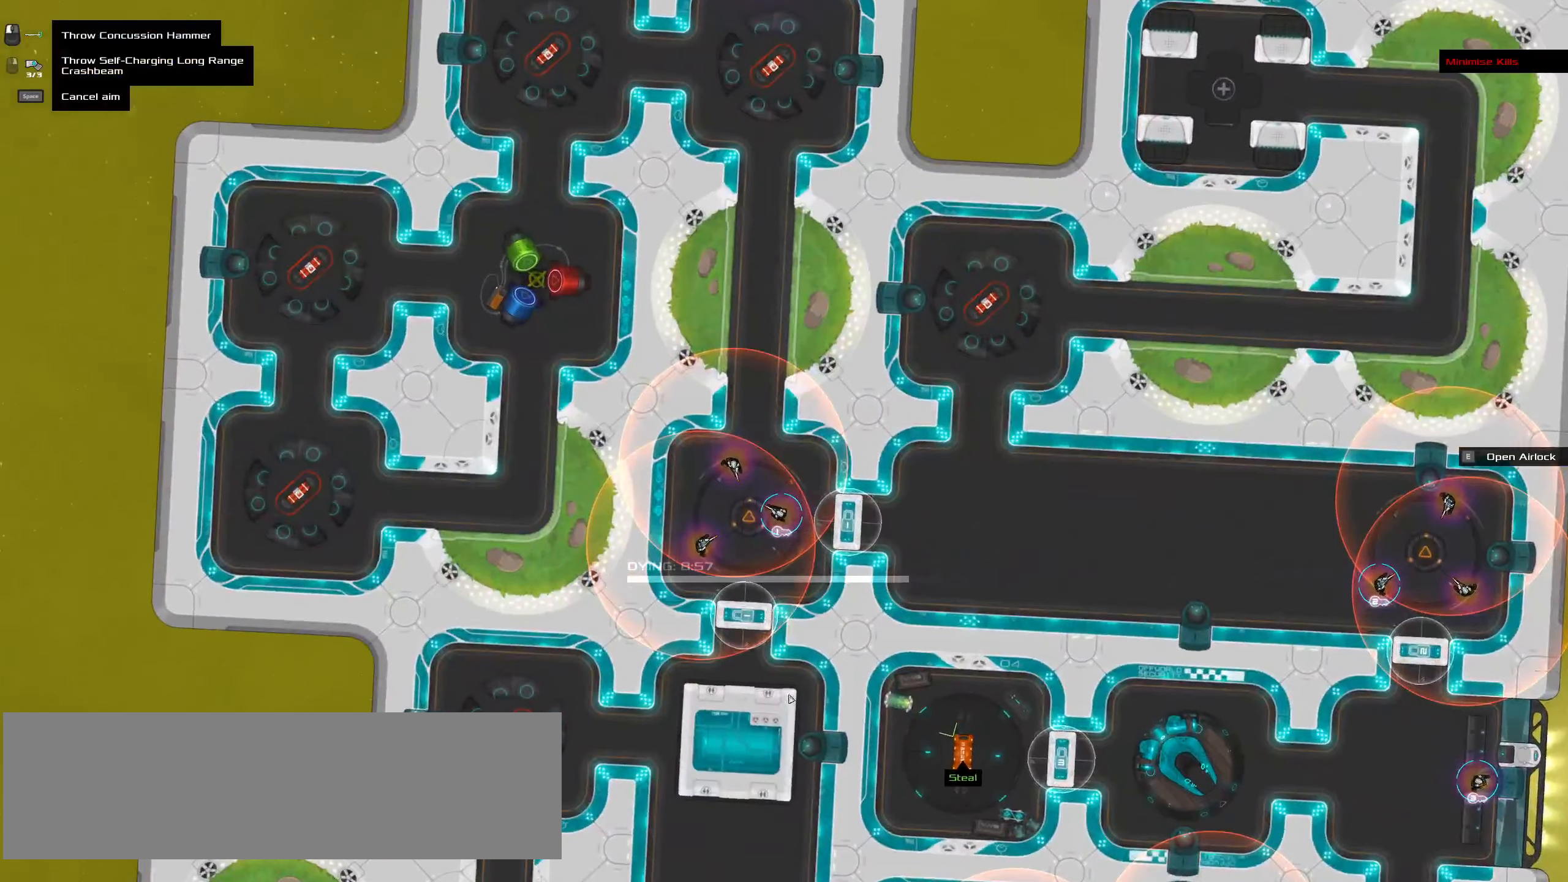
{"keys": [], "mouse": [], "events": []}
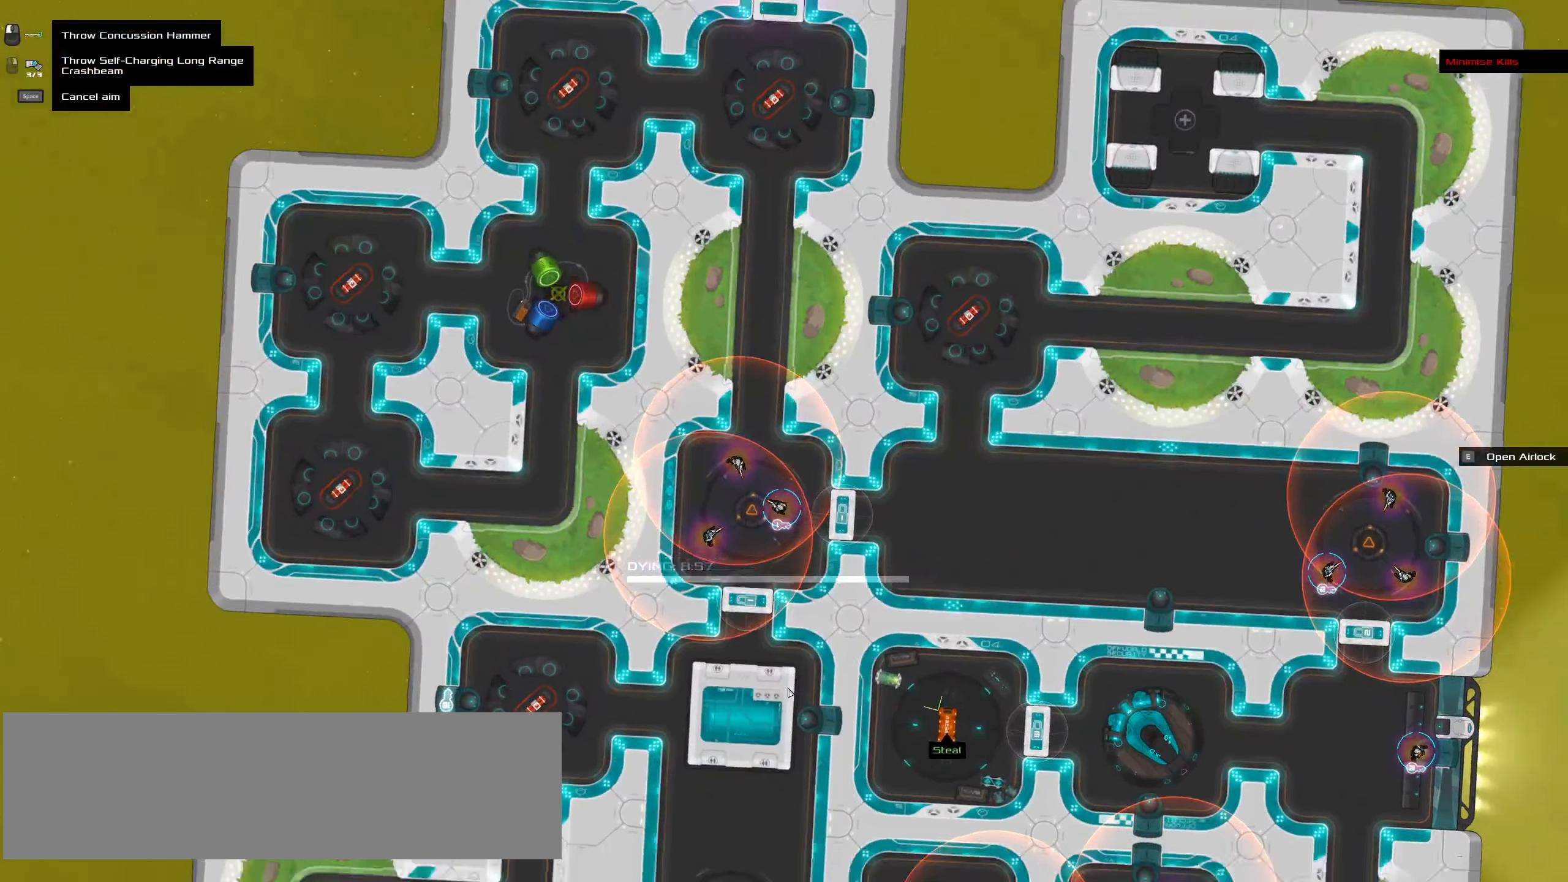
{"keys": [], "mouse": [], "events": []}
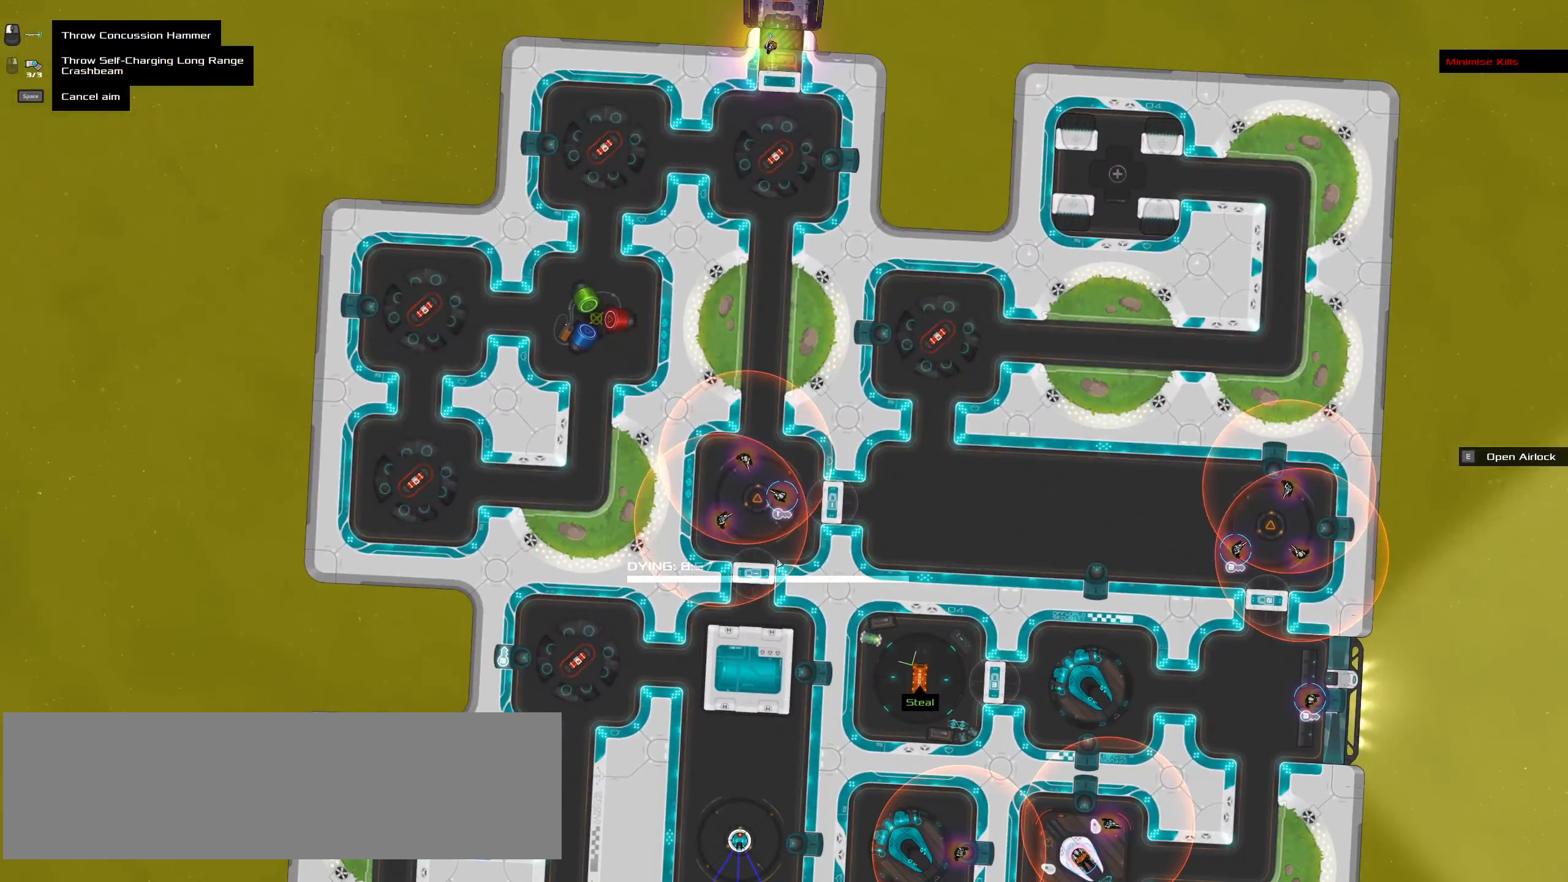
{"keys": ["space"], "mouse": [], "events": [[500, "space", "down"]]}
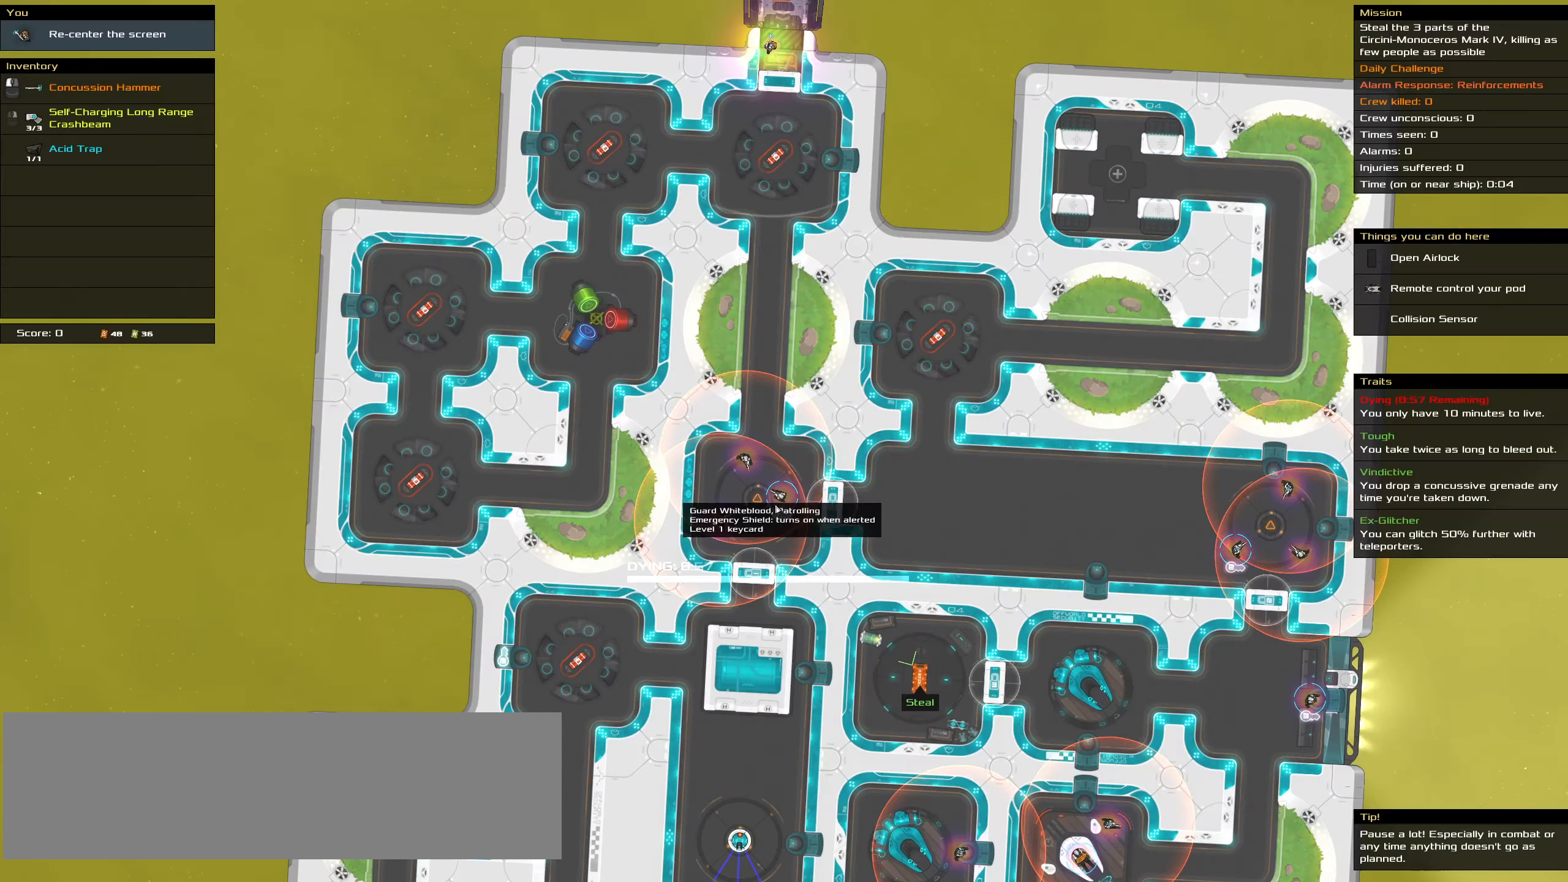
{"keys": [], "mouse": [], "events": [[100, "space", "up"]]}
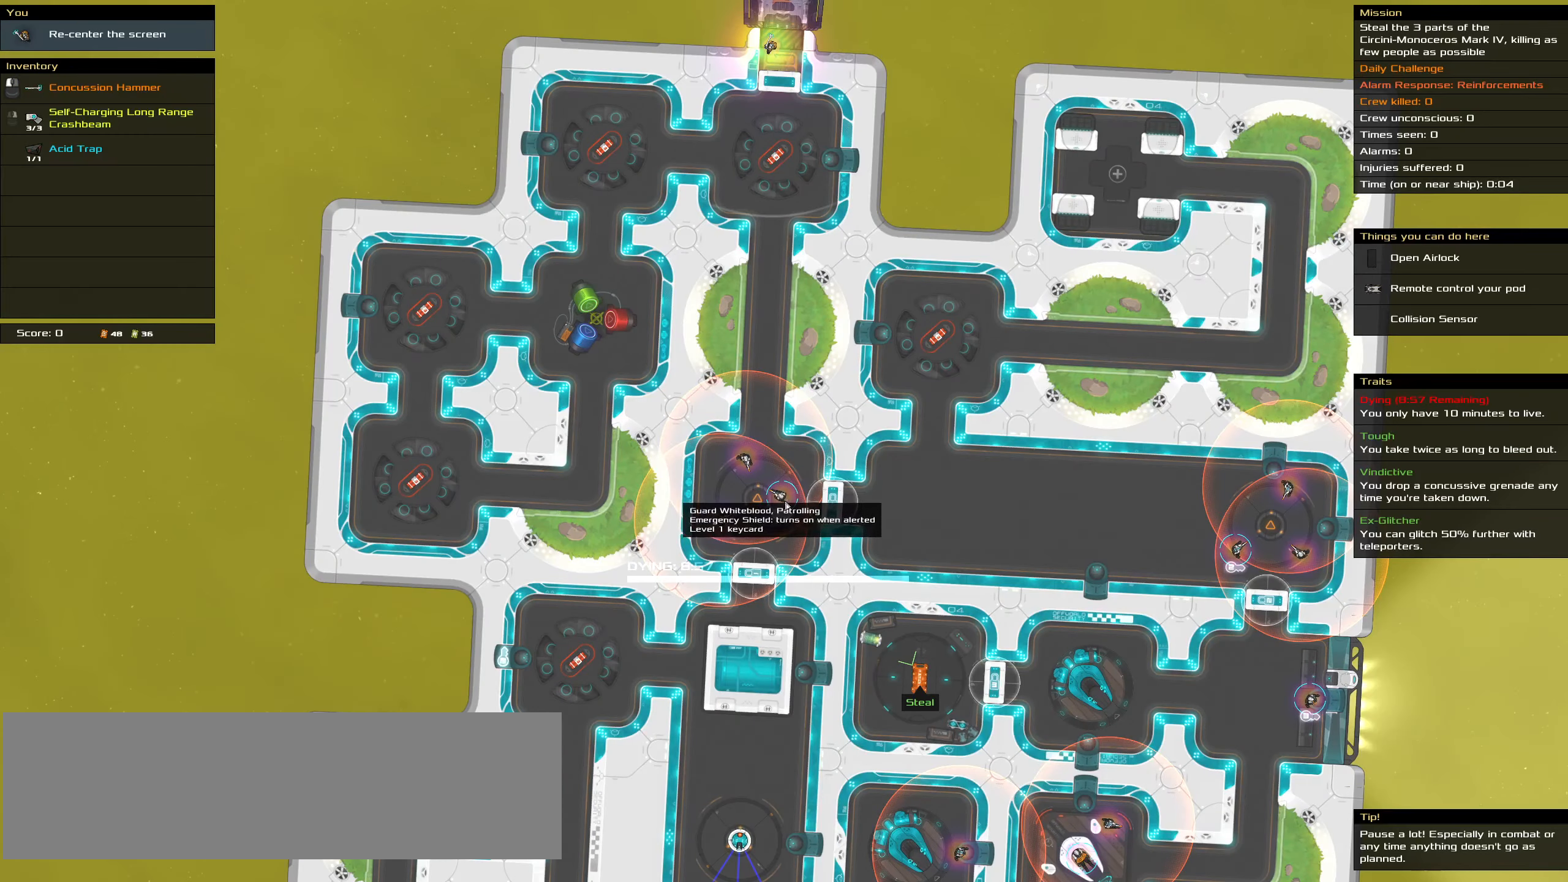
{"keys": [], "mouse": [], "events": []}
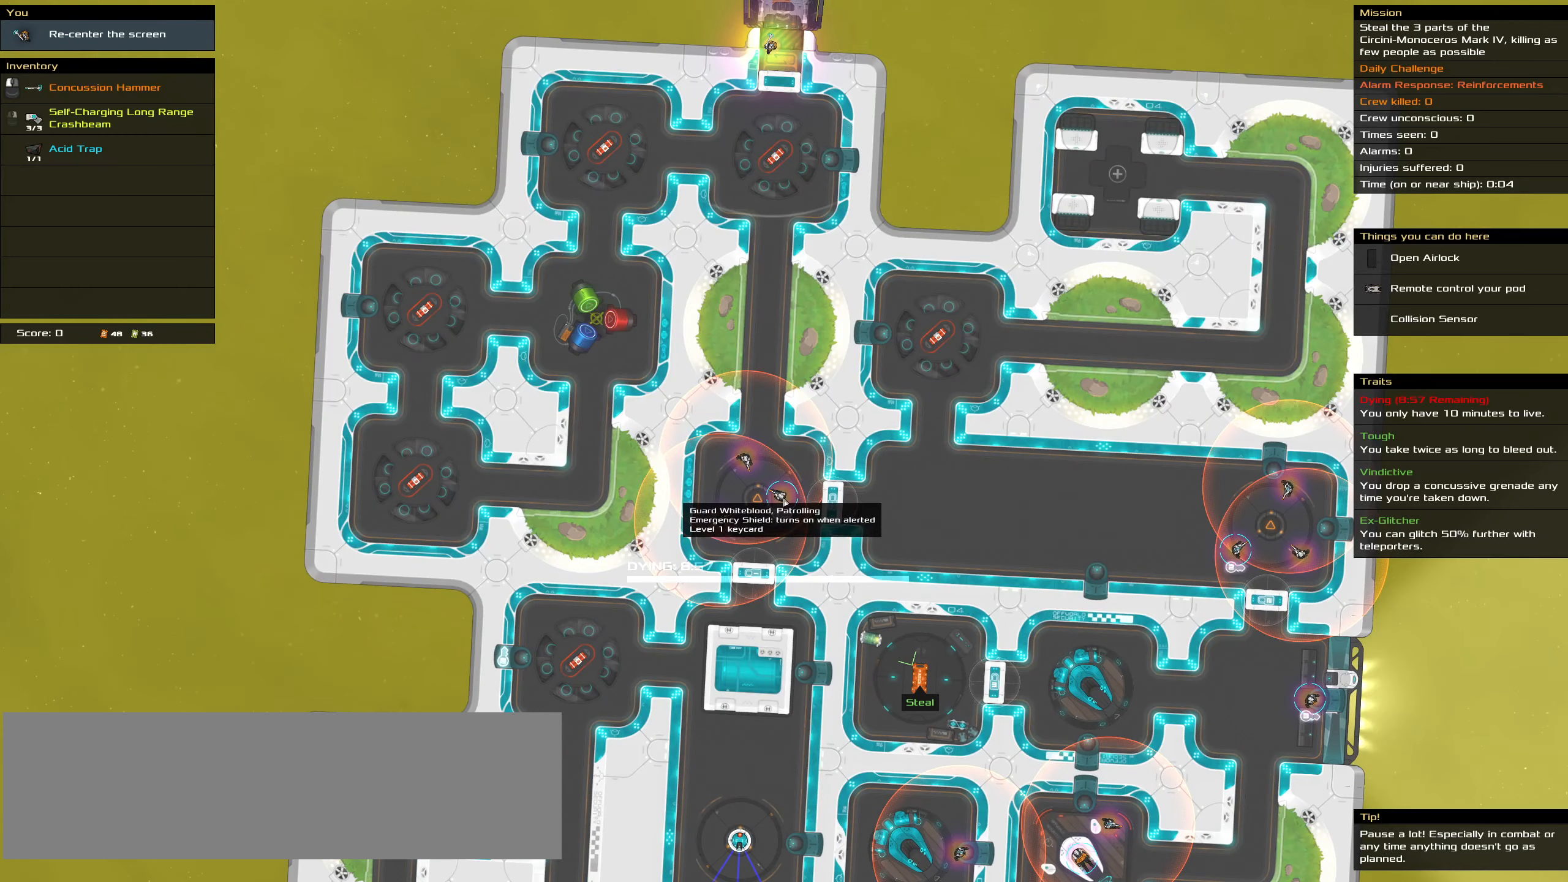
{"keys": [], "mouse": [], "events": []}
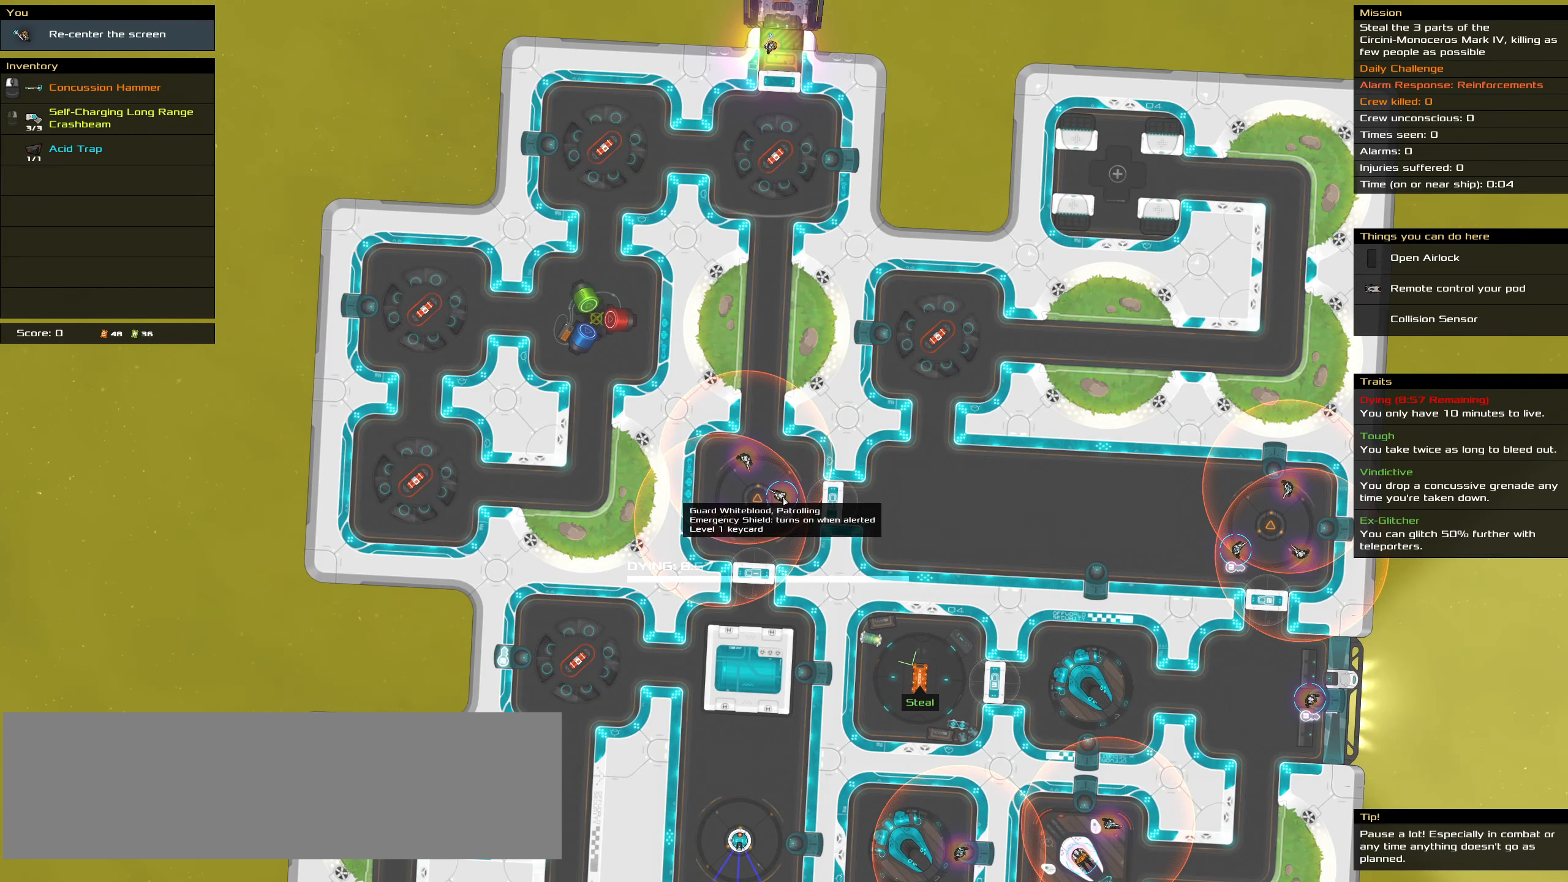
{"keys": [], "mouse": [], "events": []}
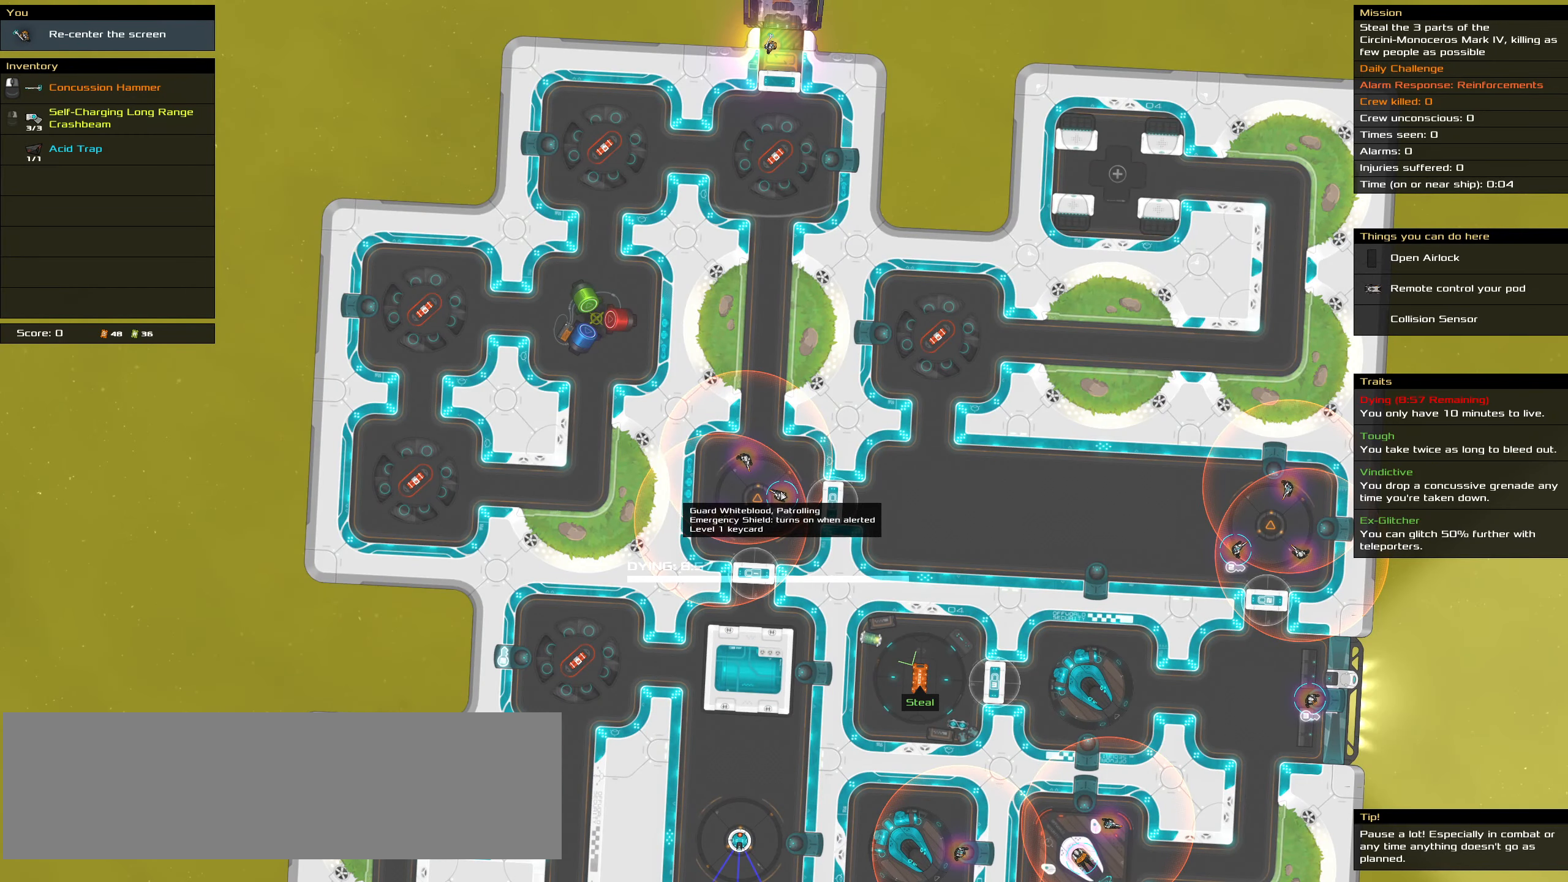
{"keys": [], "mouse": [], "events": [[17, "shift_l", "down"], [350, "shift_l", "up"]]}
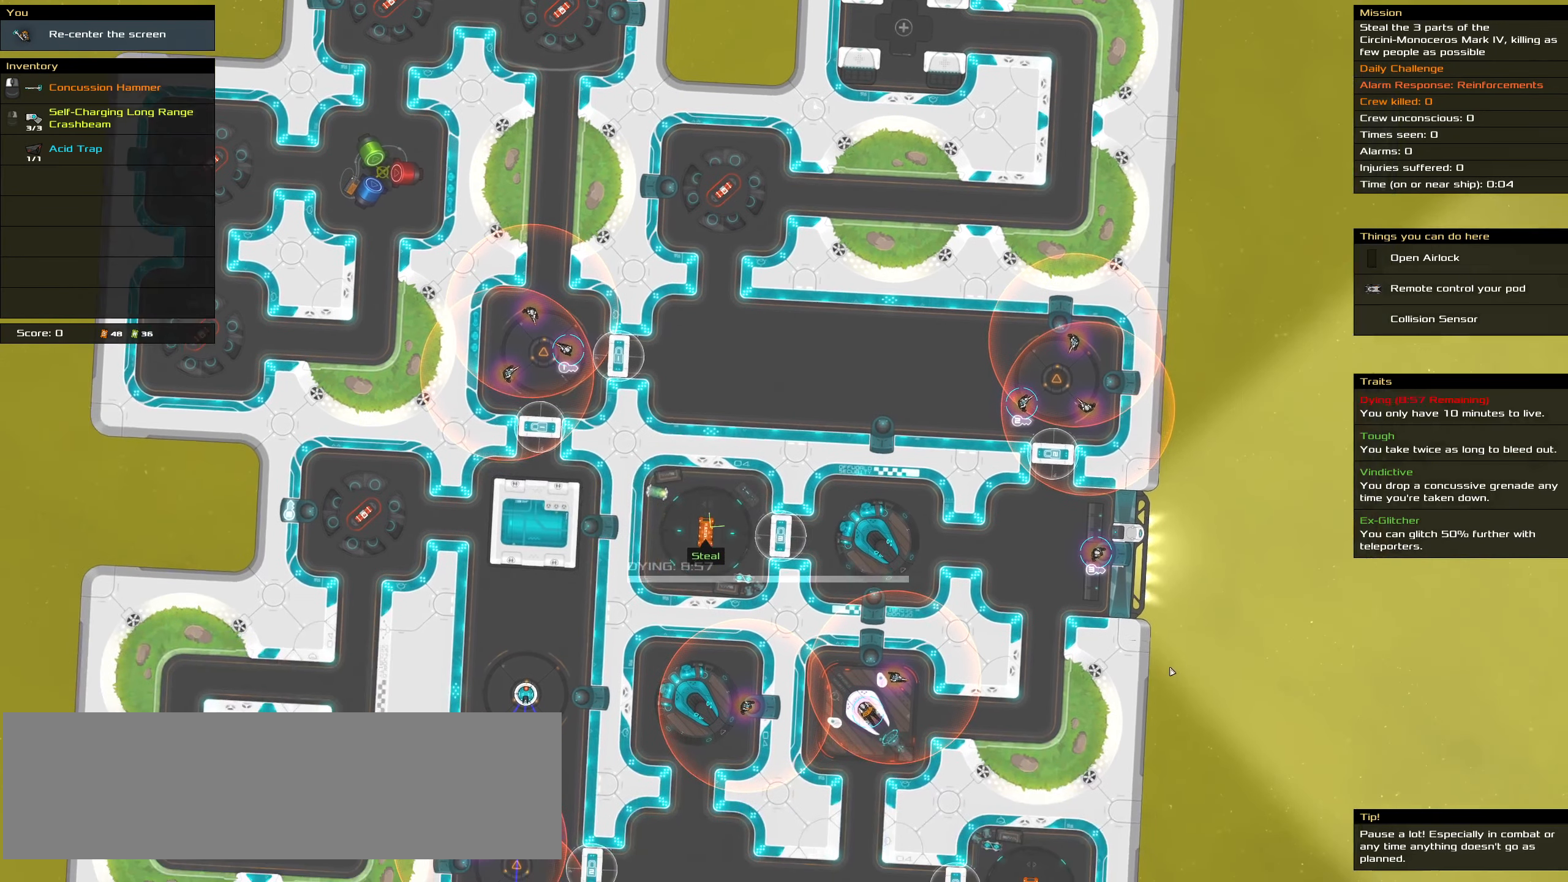
{"keys": [], "mouse": [], "events": []}
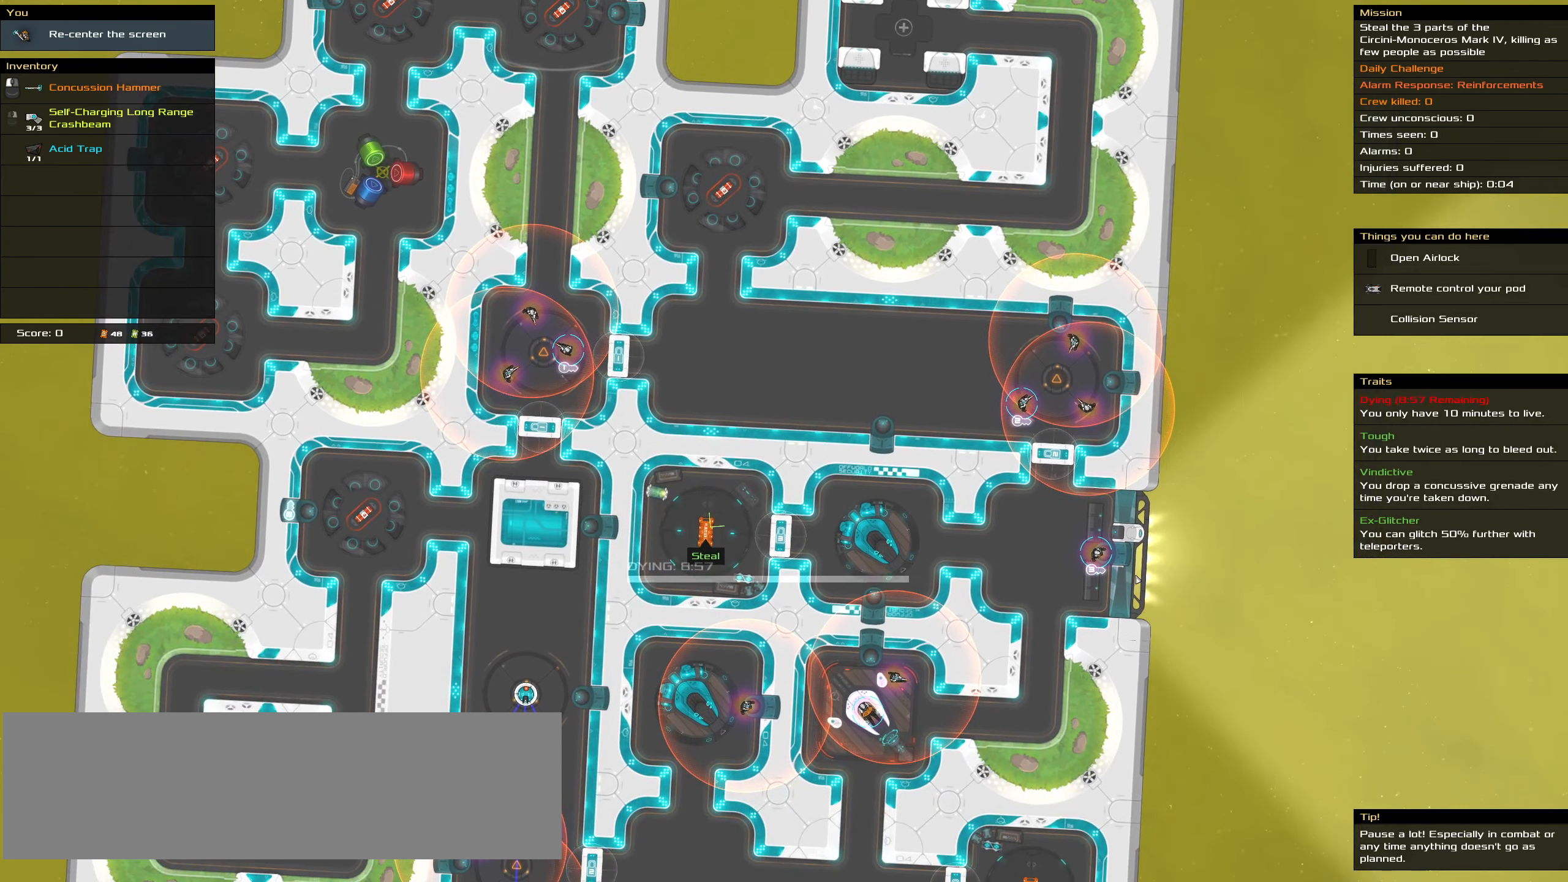
{"keys": [], "mouse": [], "events": []}
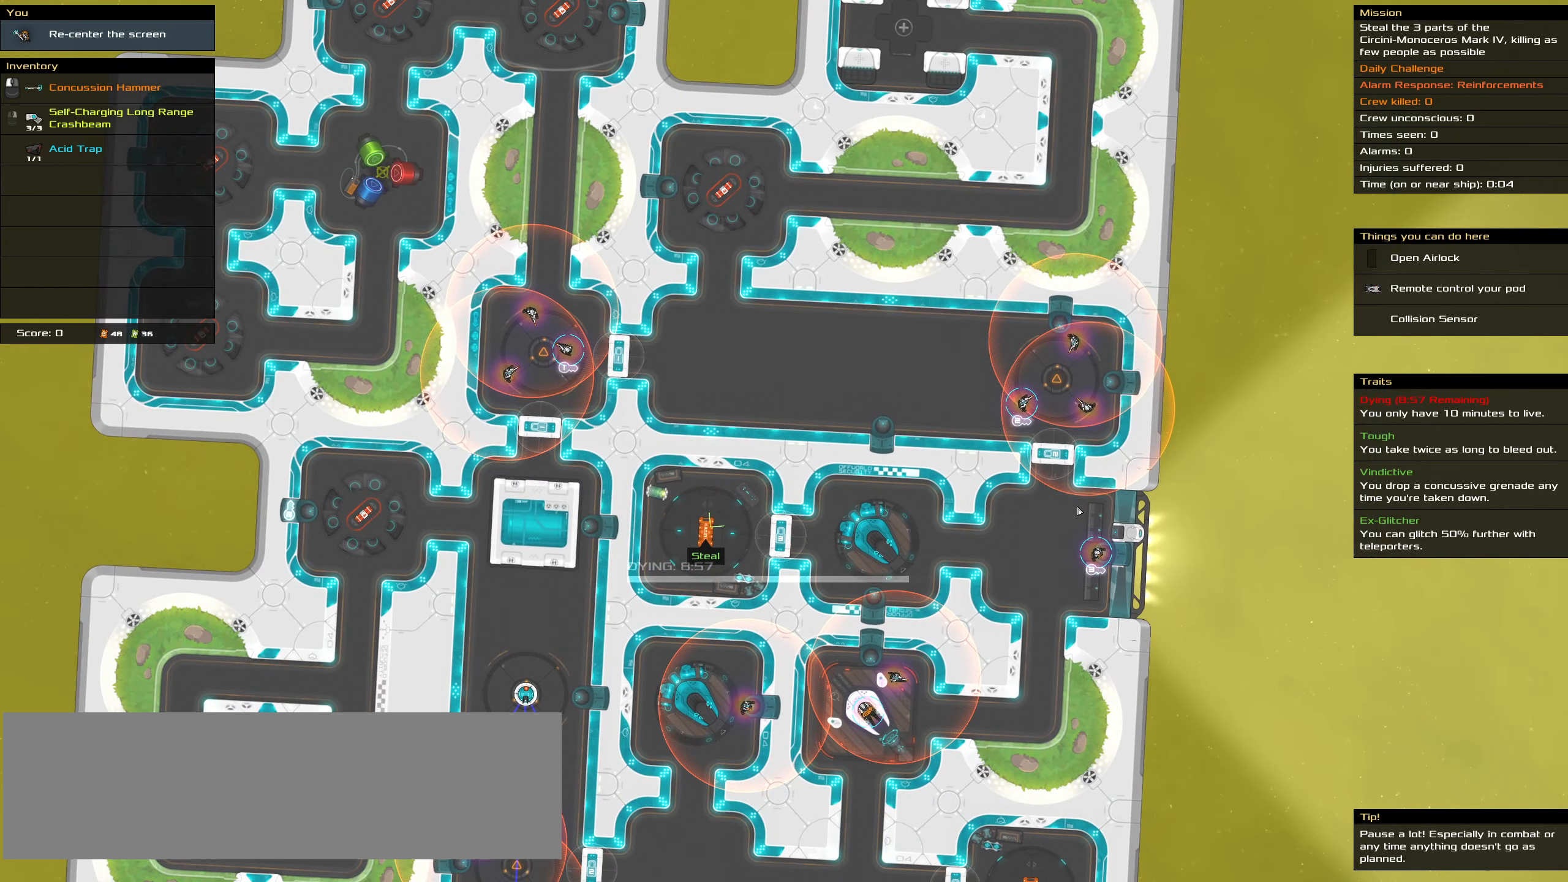
{"keys": [], "mouse": [], "events": [[67, "shift_l", "down"], [300, "shift_l", "up"]]}